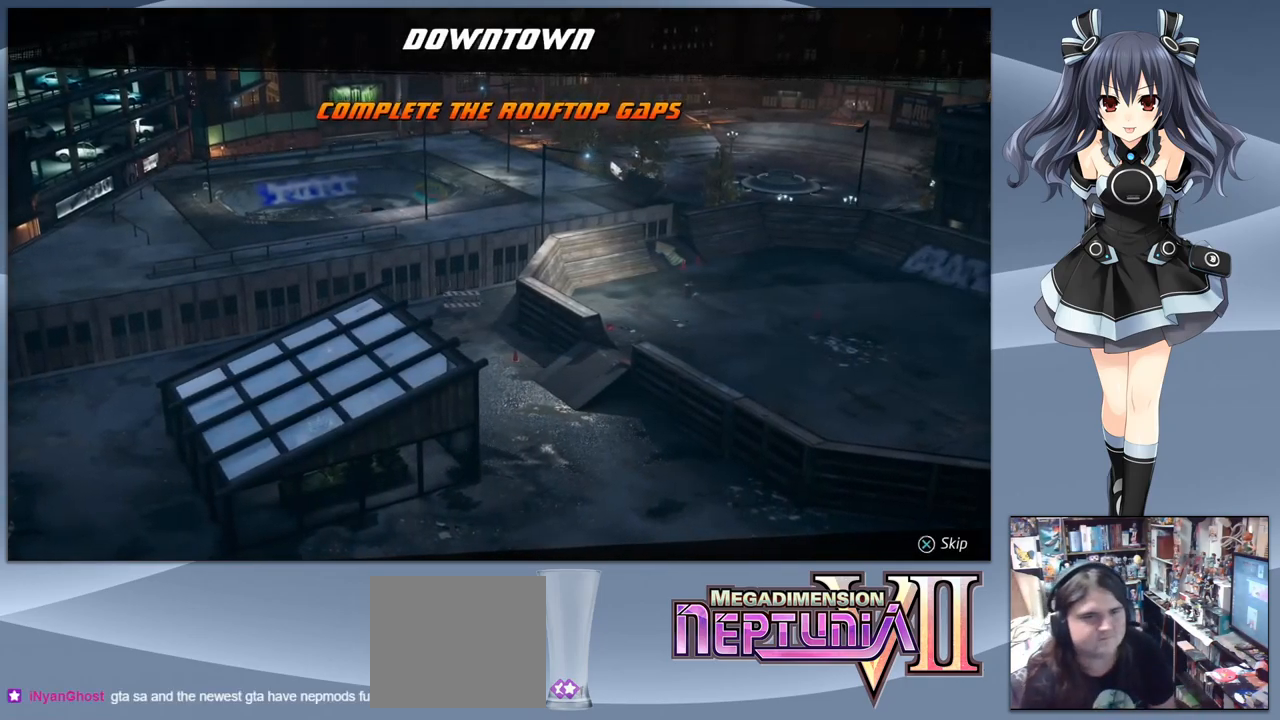
Gameplay with a controller (PlayStation layout); each line is a JSON object with the inputs held at the frame after it. "events" lists button and stick changes between this image and that frame as [ms after this image, input, new state], when the widget could be followed in between. Not read: left_stick.
{"buttons": [], "right_stick": "center", "events": [[34, "CROSS", "down"], [134, "CROSS", "up"]]}
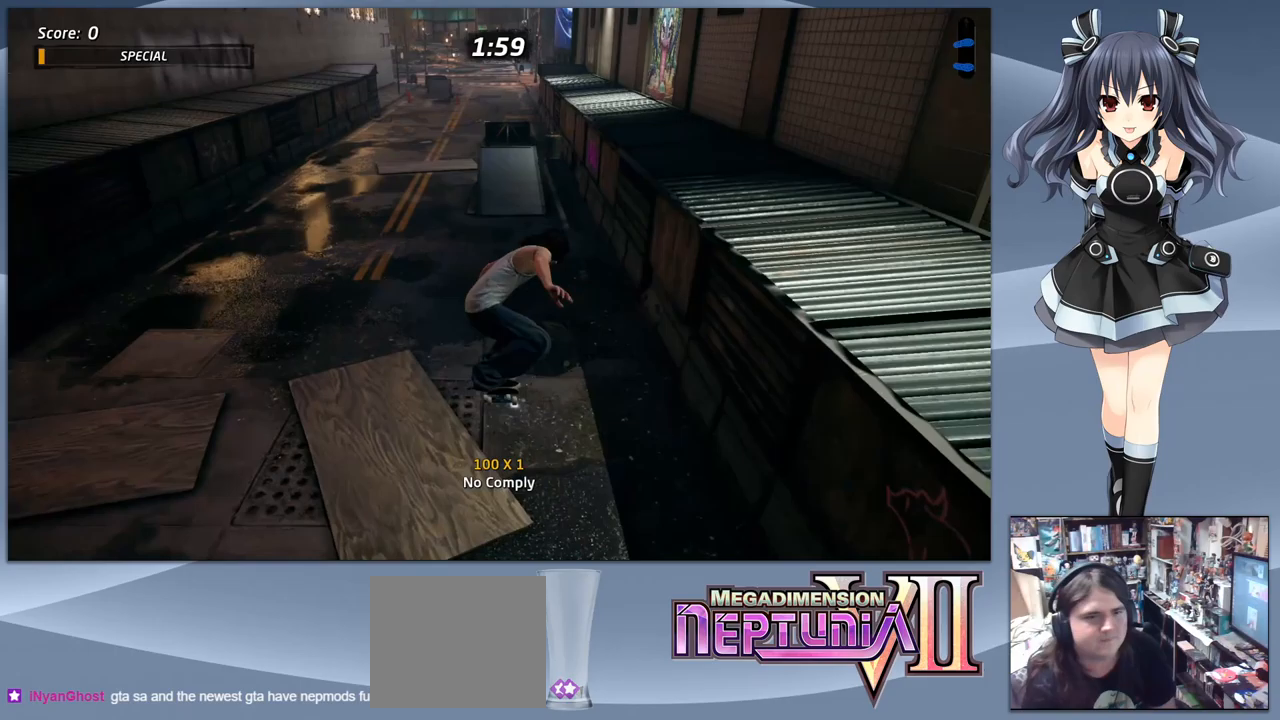
{"buttons": ["CROSS"], "right_stick": "center", "events": [[100, "CROSS", "down"]]}
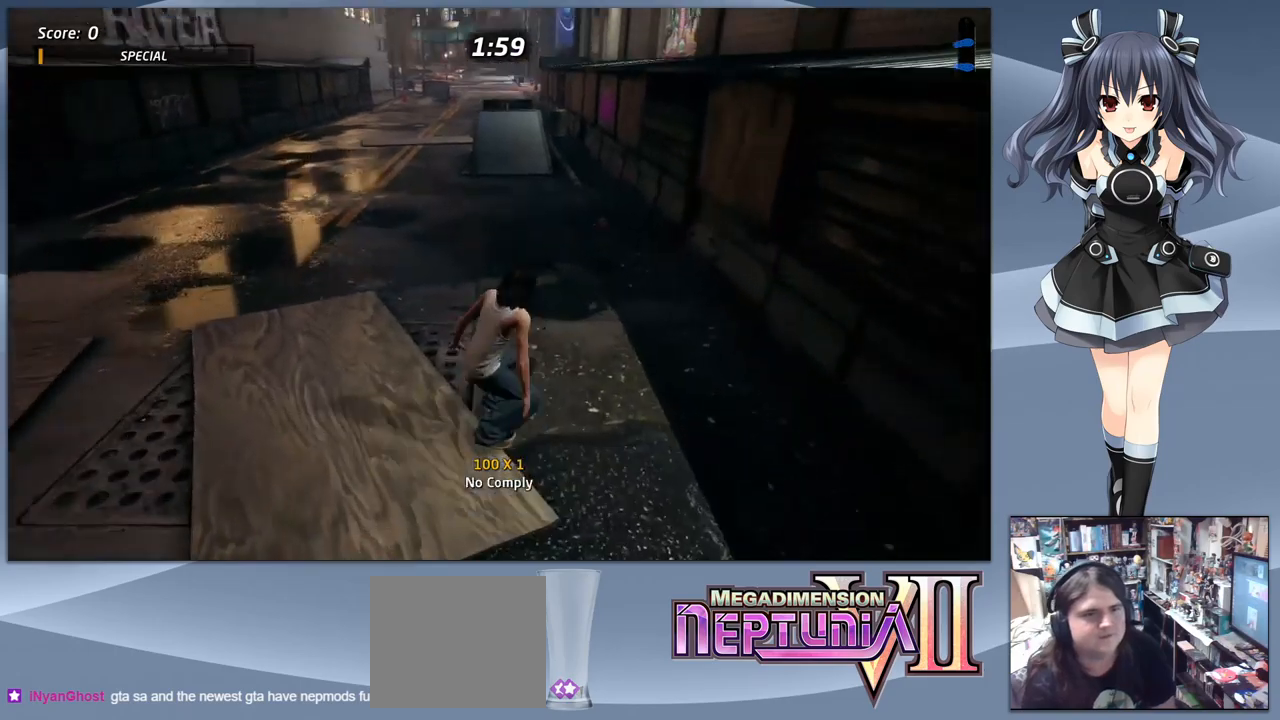
{"buttons": ["CROSS", "DPAD_DOWN"], "right_stick": "center", "events": [[133, "DPAD_DOWN", "down"]]}
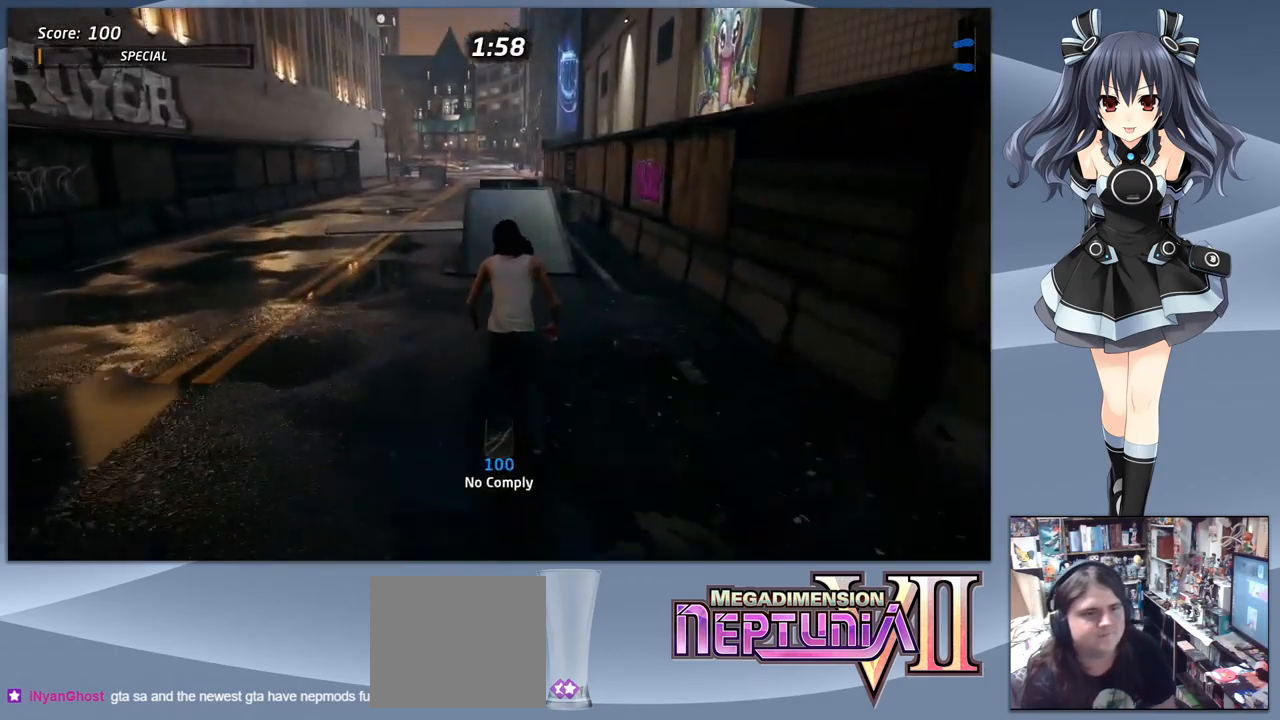
{"buttons": ["CROSS", "DPAD_DOWN", "DPAD_RIGHT"], "right_stick": "center", "events": [[133, "DPAD_RIGHT", "down"]]}
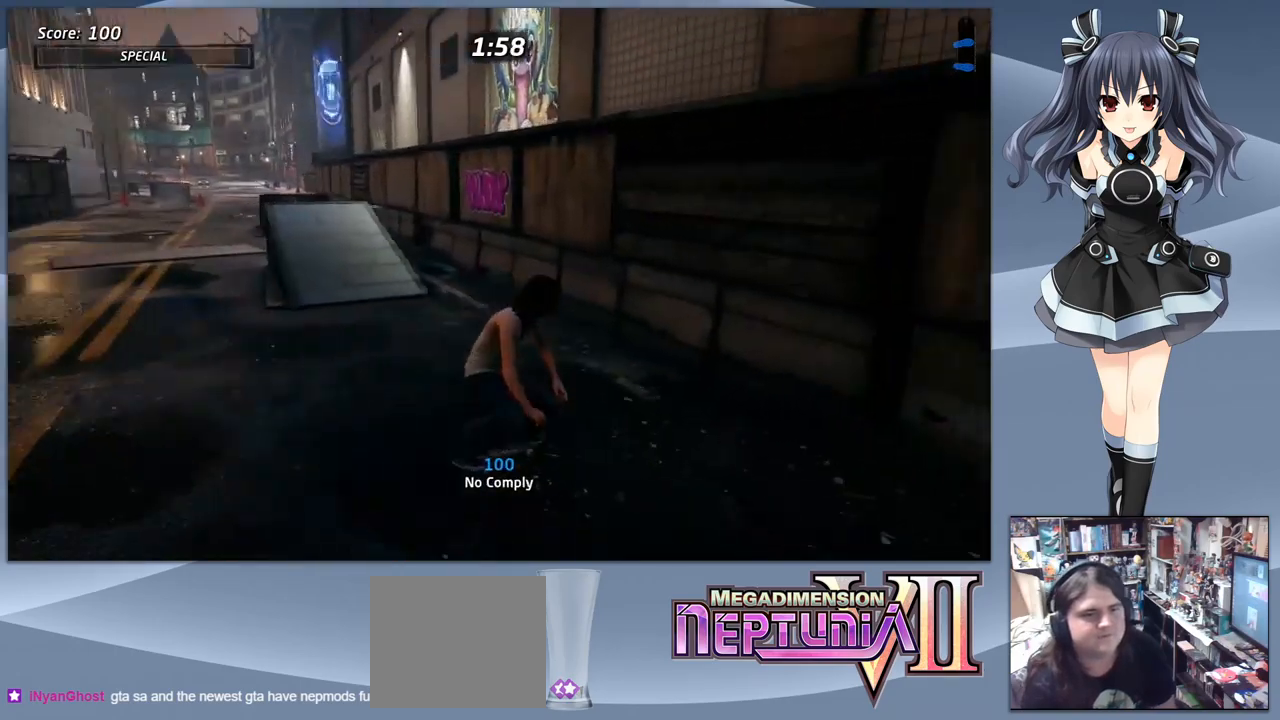
{"buttons": ["CROSS", "DPAD_DOWN", "DPAD_RIGHT"], "right_stick": "center", "events": []}
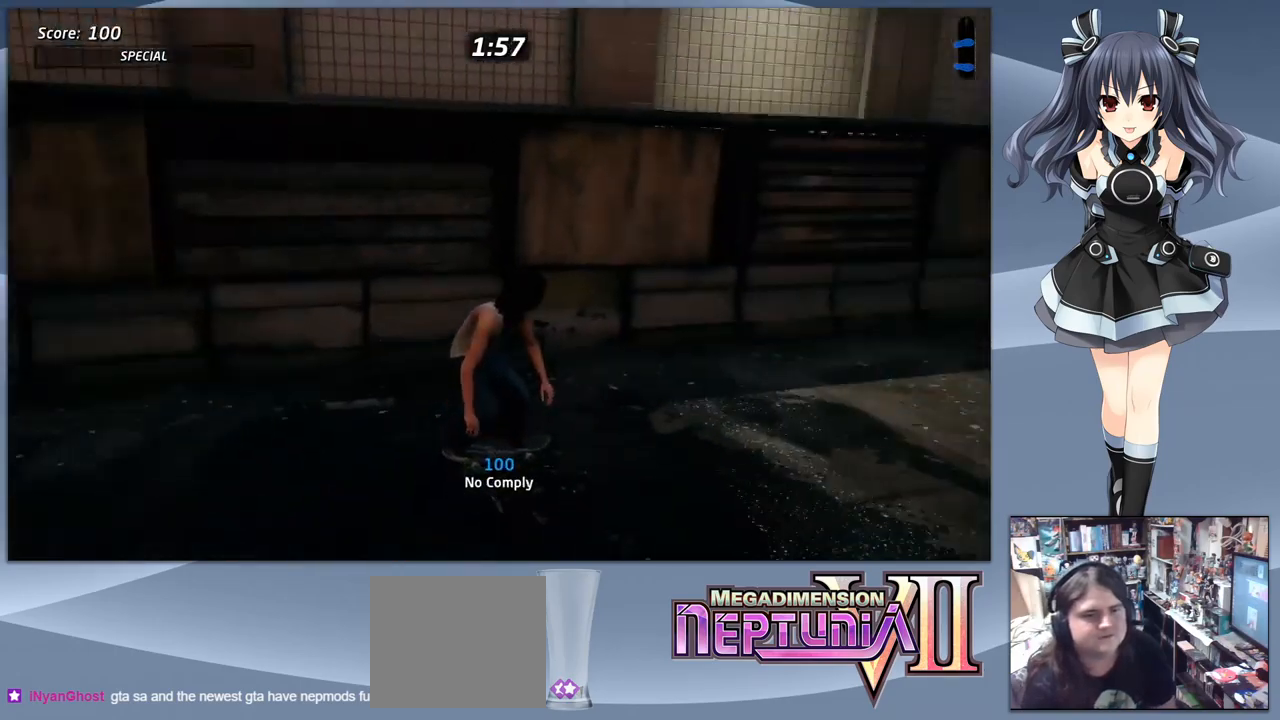
{"buttons": ["CROSS"], "right_stick": "center", "events": [[33, "DPAD_RIGHT", "up"], [433, "DPAD_DOWN", "up"]]}
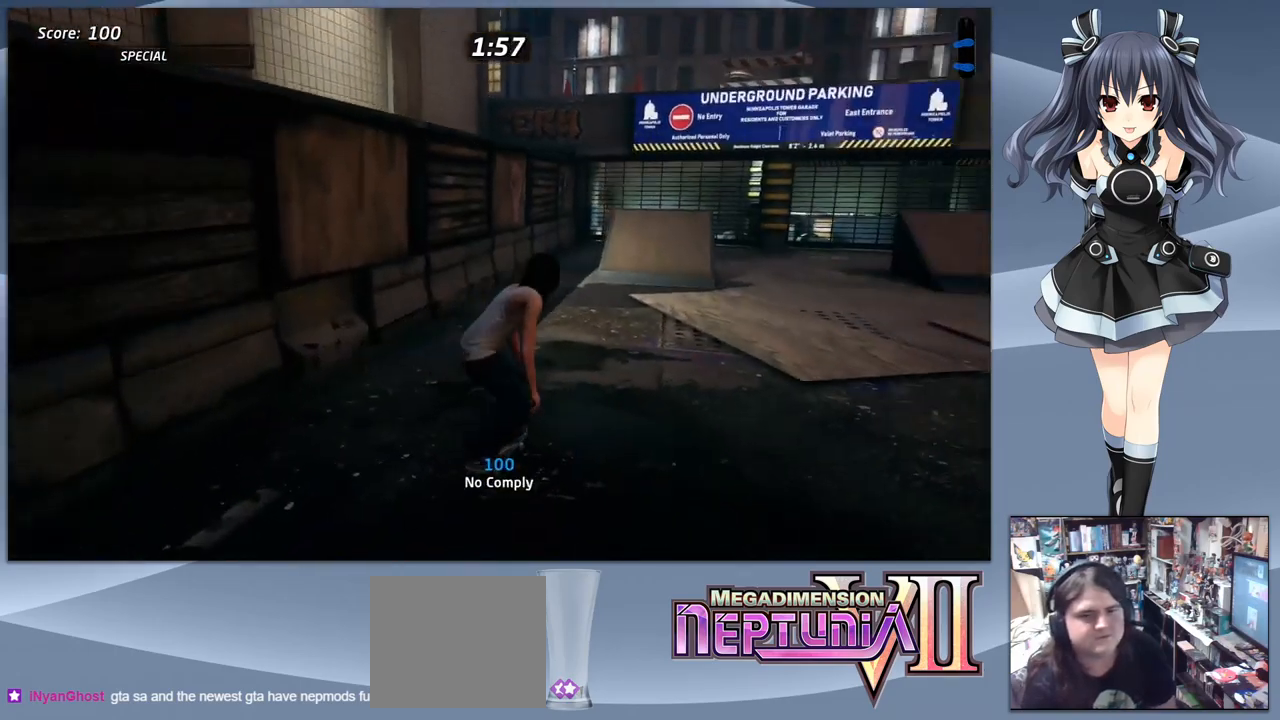
{"buttons": ["CROSS"], "right_stick": "center", "events": [[300, "DPAD_LEFT", "down"], [400, "DPAD_LEFT", "up"]]}
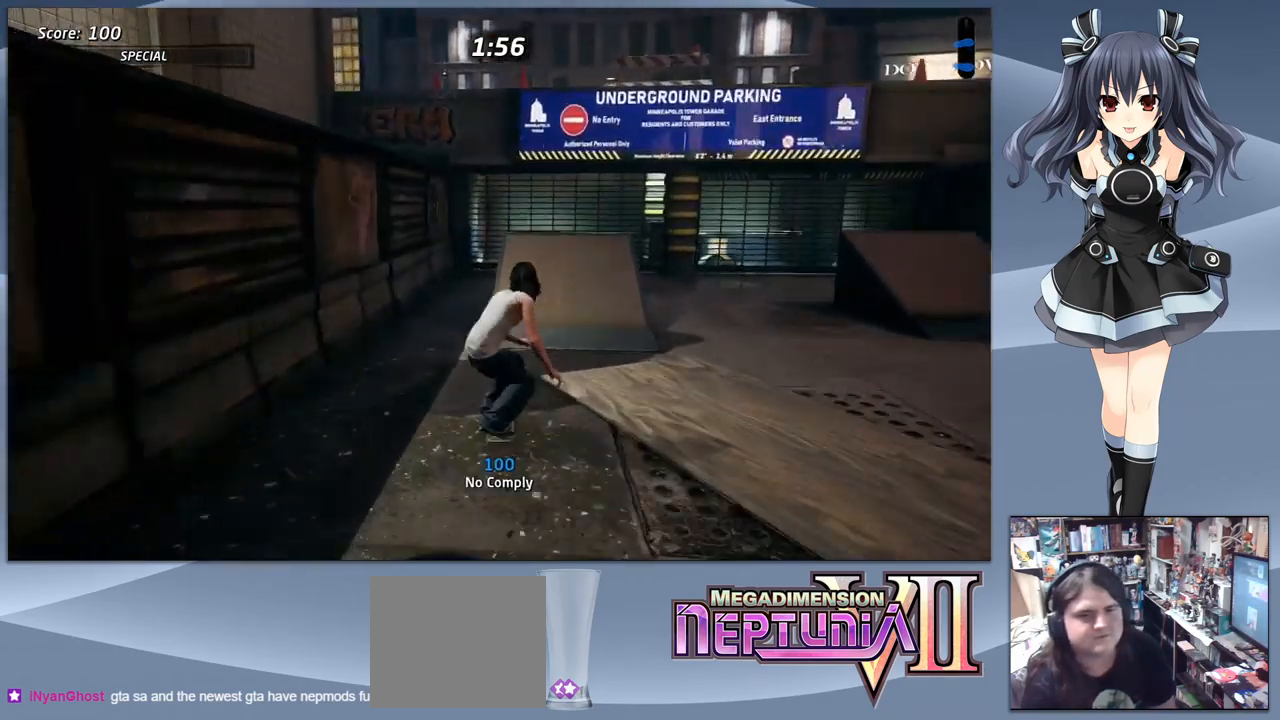
{"buttons": [], "right_stick": "center", "events": [[67, "DPAD_UP", "down"], [167, "DPAD_UP", "up"], [233, "DPAD_UP", "down"], [300, "CROSS", "up"], [300, "DPAD_UP", "up"]]}
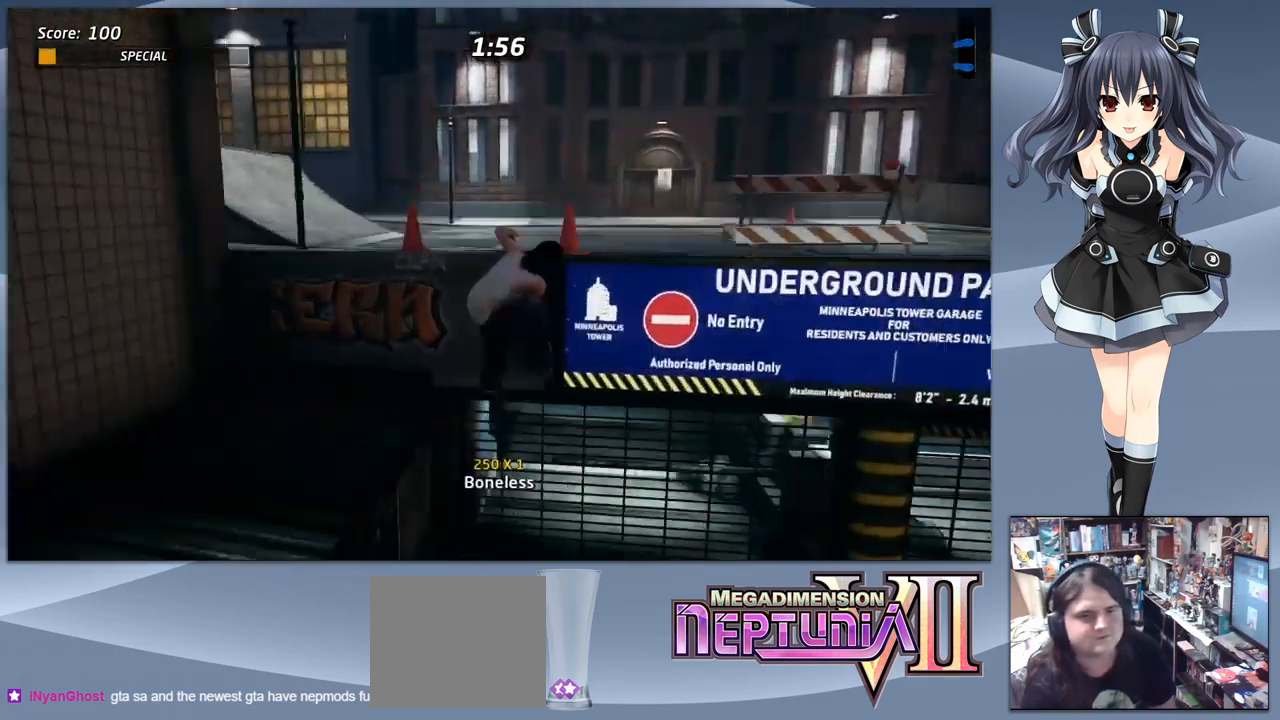
{"buttons": ["CROSS"], "right_stick": "center", "events": [[300, "CROSS", "down"]]}
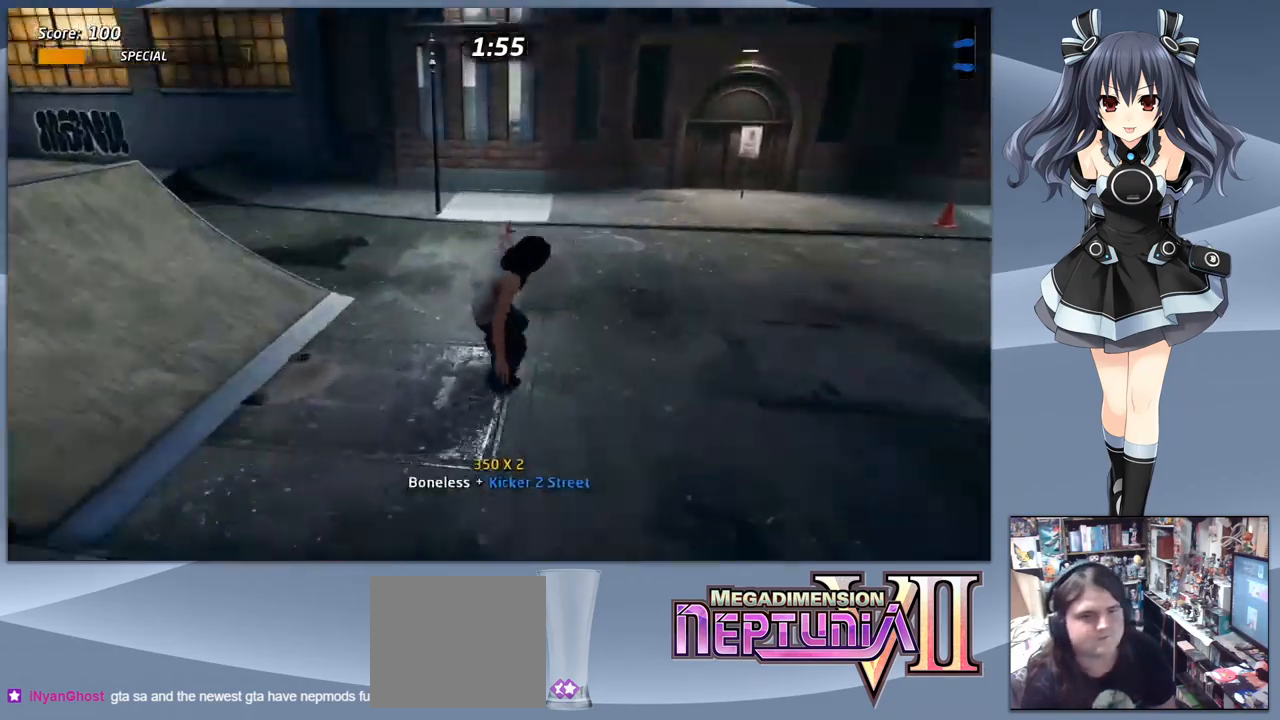
{"buttons": ["CROSS"], "right_stick": "center", "events": [[100, "DPAD_LEFT", "down"], [133, "DPAD_DOWN", "down"], [467, "DPAD_DOWN", "up"], [500, "DPAD_LEFT", "up"]]}
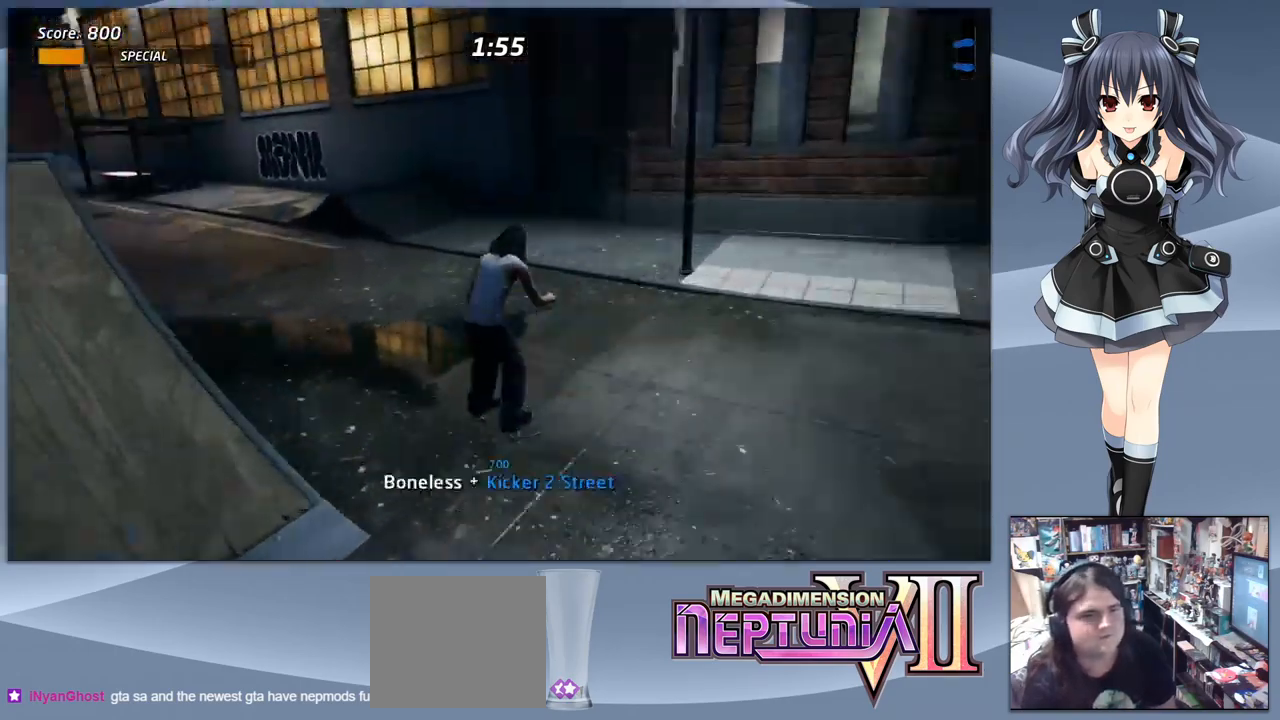
{"buttons": ["CROSS"], "right_stick": "center", "events": []}
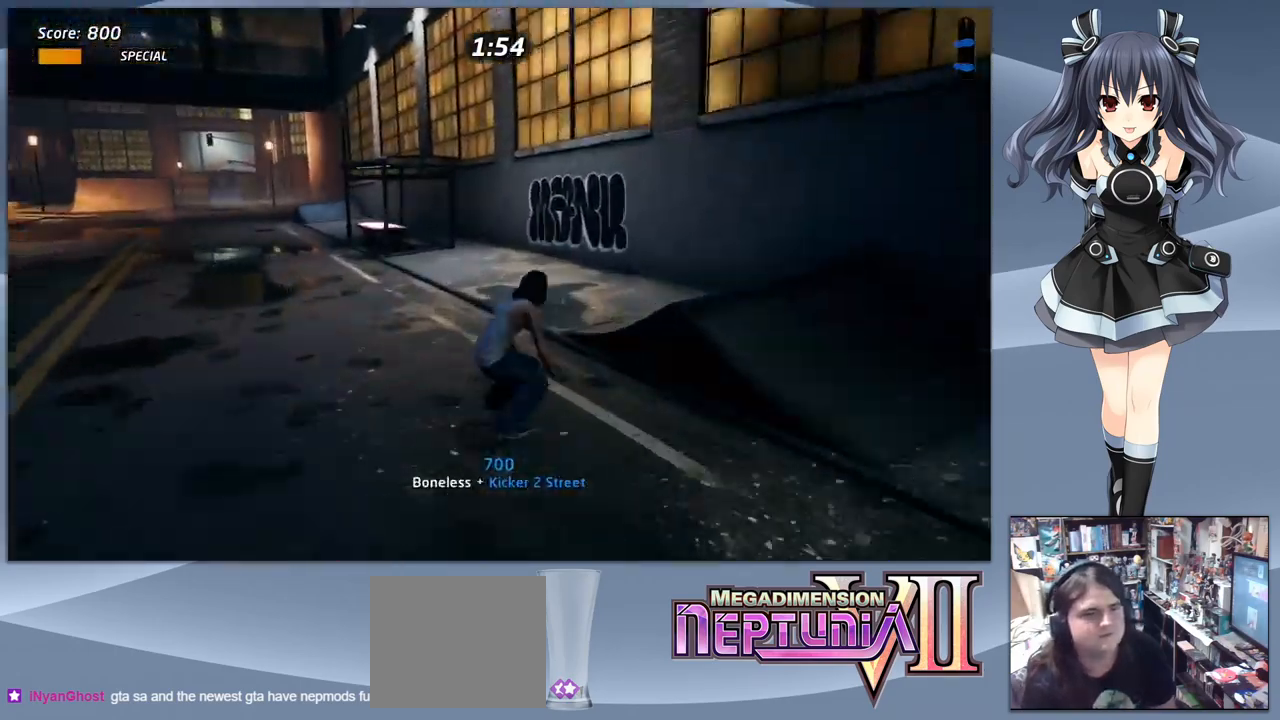
{"buttons": ["CROSS", "DPAD_LEFT"], "right_stick": "center", "events": [[200, "DPAD_LEFT", "down"], [400, "DPAD_LEFT", "up"], [500, "DPAD_LEFT", "down"]]}
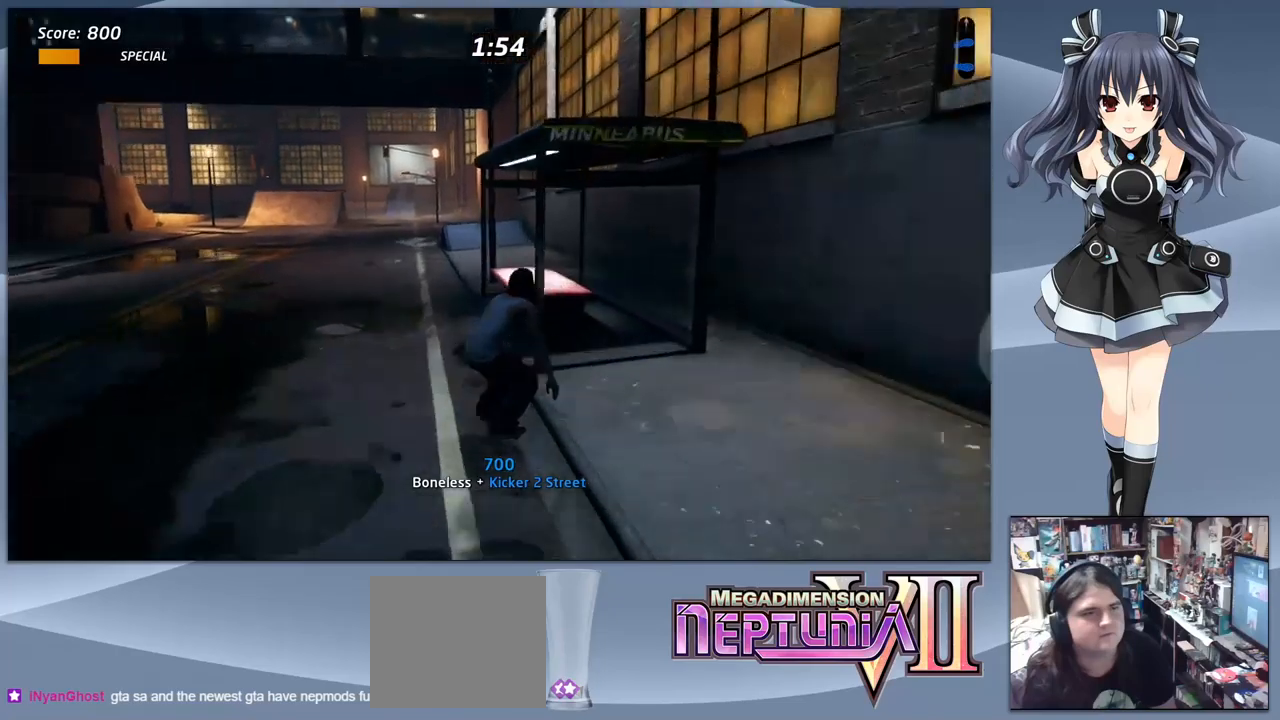
{"buttons": ["CROSS"], "right_stick": "center", "events": [[100, "DPAD_LEFT", "up"], [200, "DPAD_RIGHT", "down"], [367, "DPAD_RIGHT", "up"]]}
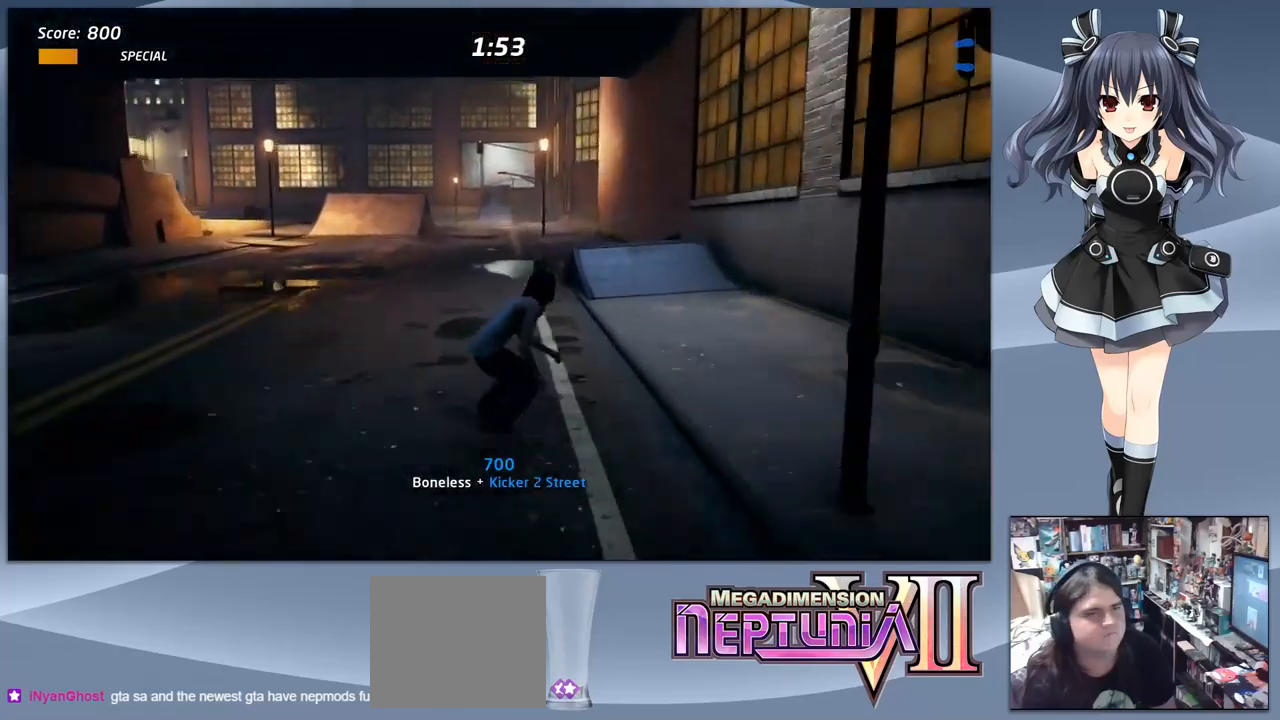
{"buttons": ["CROSS"], "right_stick": "center", "events": []}
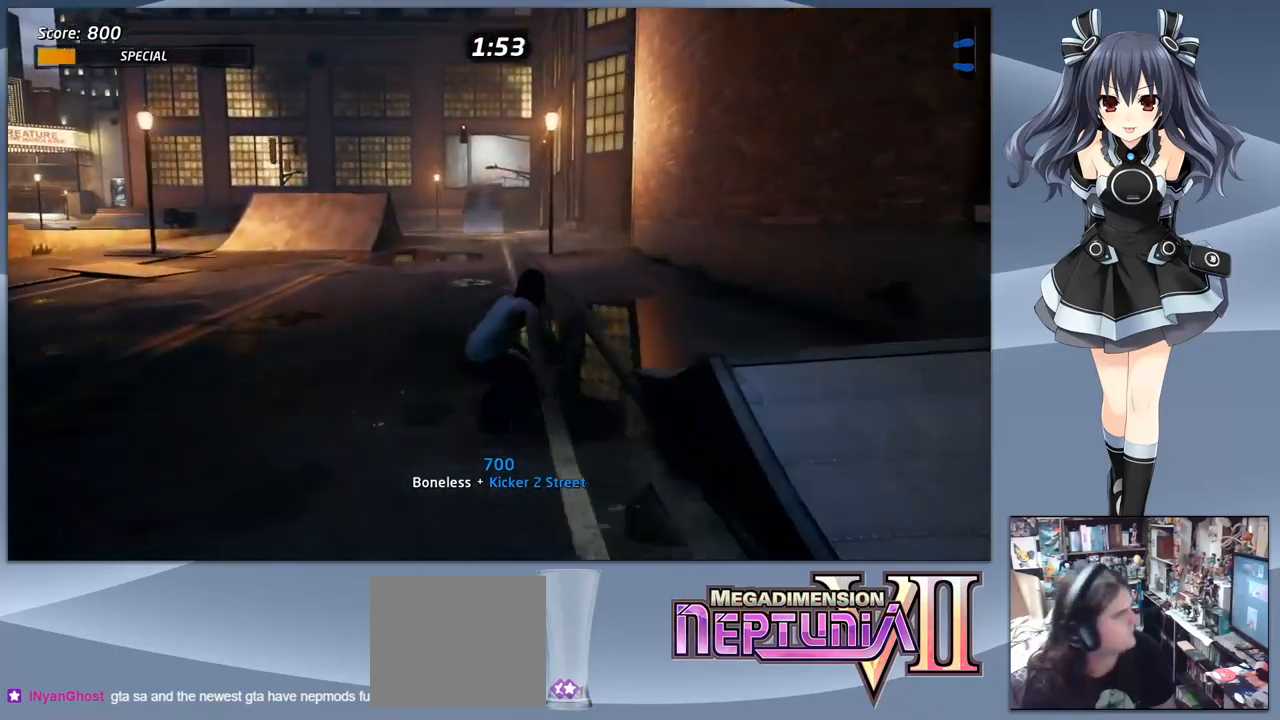
{"buttons": ["CROSS"], "right_stick": "center", "events": []}
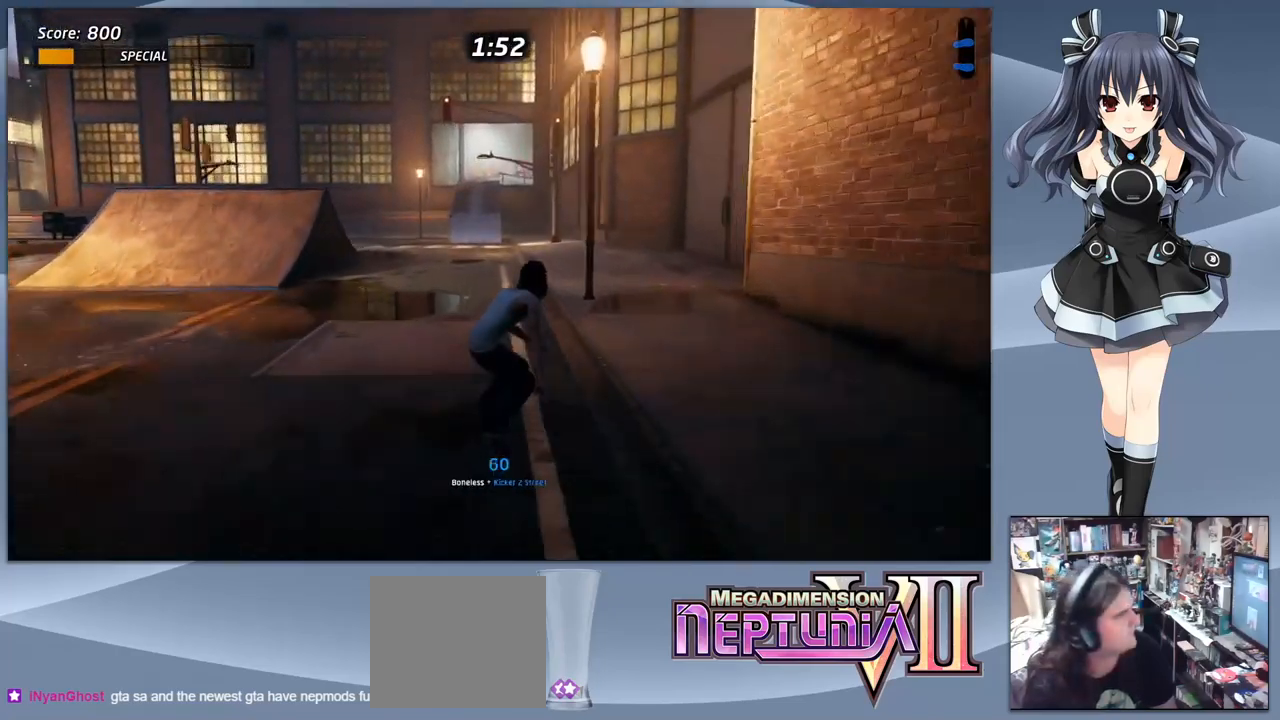
{"buttons": ["CROSS"], "right_stick": "center", "events": []}
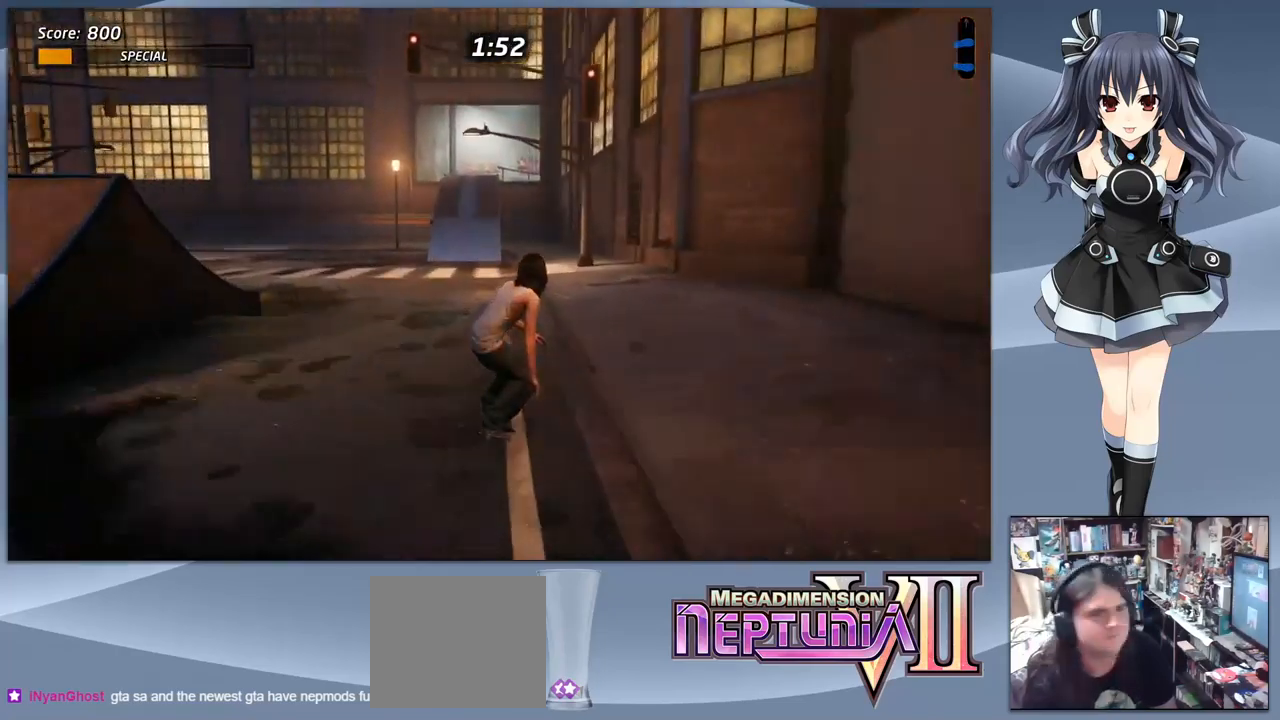
{"buttons": ["CROSS"], "right_stick": "center", "events": [[33, "DPAD_LEFT", "down"], [100, "DPAD_LEFT", "up"]]}
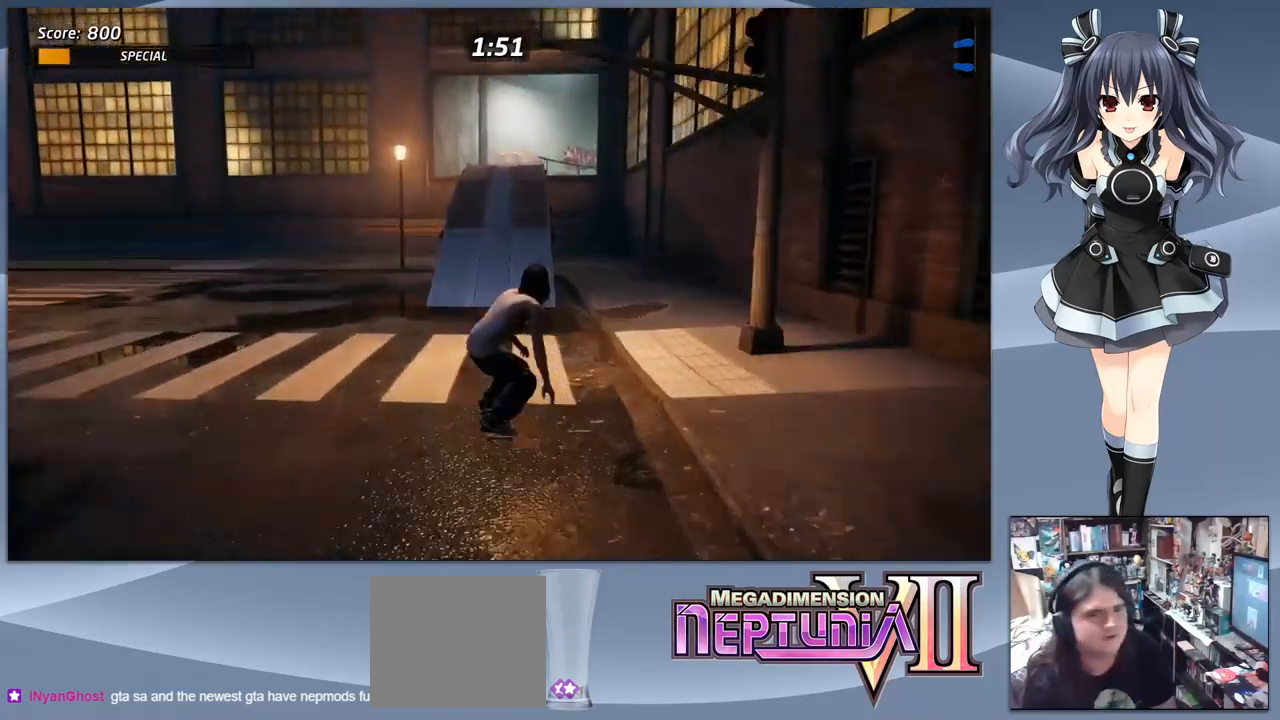
{"buttons": ["CROSS", "DPAD_UP"], "right_stick": "center", "events": [[133, "DPAD_RIGHT", "down"], [167, "DPAD_RIGHT", "up"], [500, "DPAD_UP", "down"]]}
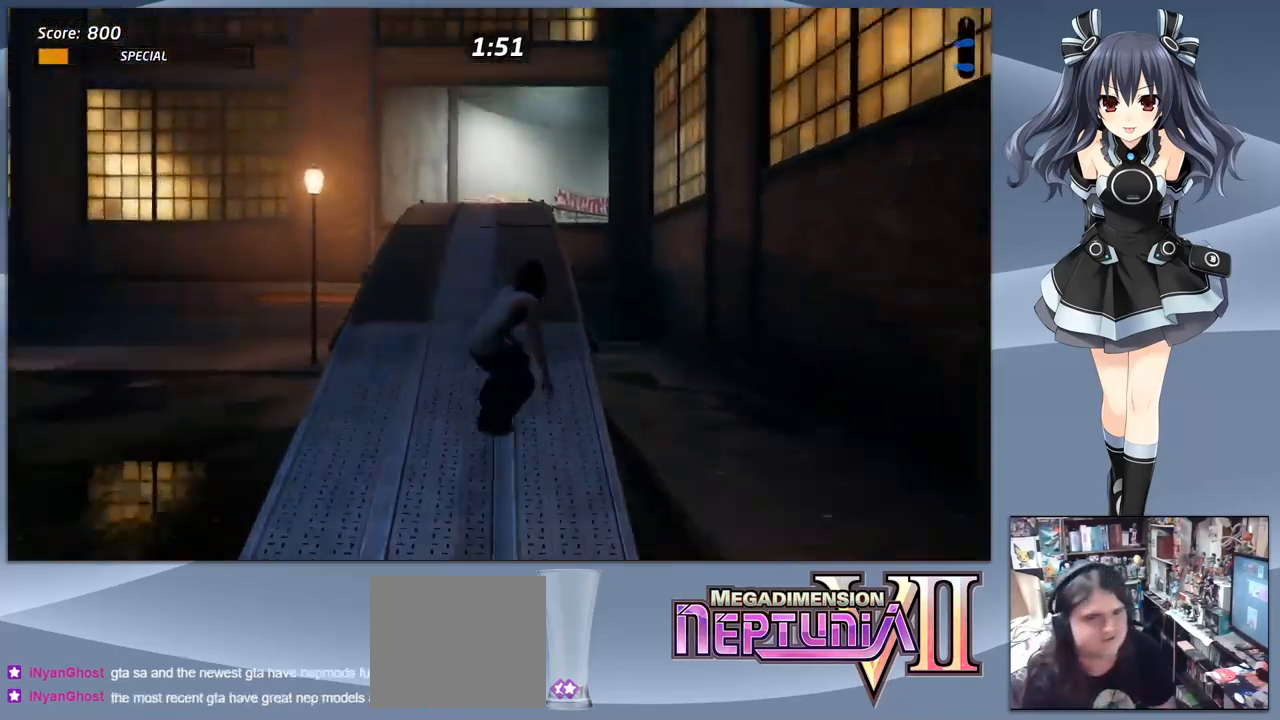
{"buttons": ["R1"], "right_stick": "center", "events": [[100, "DPAD_UP", "up"], [167, "DPAD_UP", "down"], [267, "CROSS", "up"], [267, "DPAD_UP", "up"], [433, "R1", "down"]]}
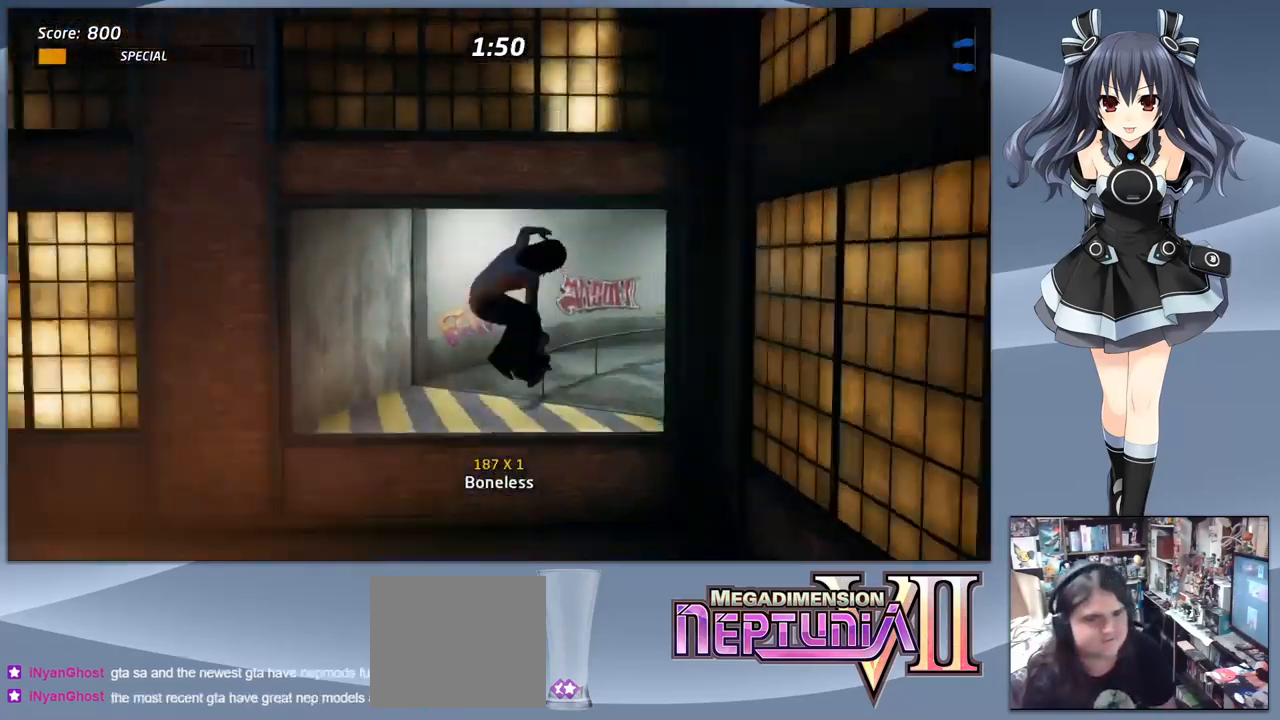
{"buttons": ["DPAD_DOWN"], "right_stick": "center", "events": [[433, "R1", "up"], [500, "DPAD_DOWN", "down"]]}
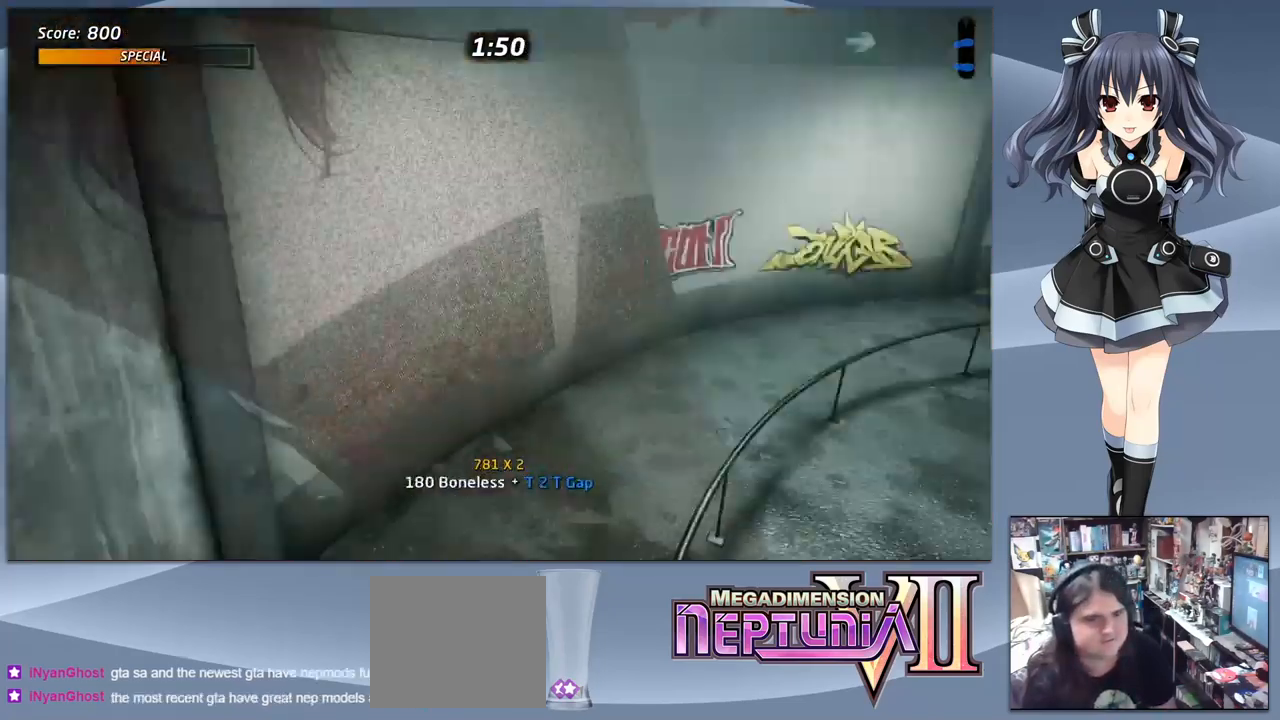
{"buttons": ["CROSS"], "right_stick": "center", "events": [[67, "DPAD_DOWN", "up"], [167, "DPAD_UP", "down"], [267, "DPAD_UP", "up"], [433, "CROSS", "down"]]}
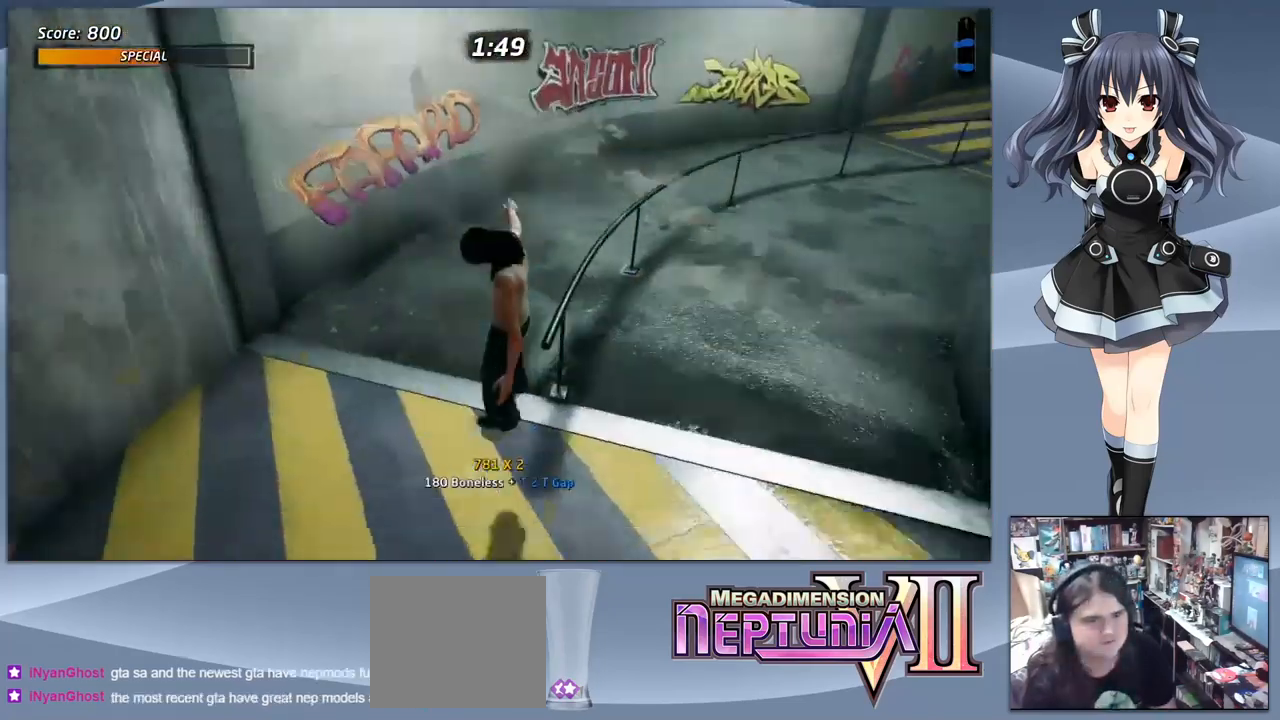
{"buttons": ["TRIANGLE"], "right_stick": "center", "events": [[133, "DPAD_RIGHT", "down"], [233, "DPAD_DOWN", "down"], [300, "DPAD_DOWN", "up"], [333, "DPAD_RIGHT", "up"], [367, "CROSS", "up"], [400, "TRIANGLE", "down"]]}
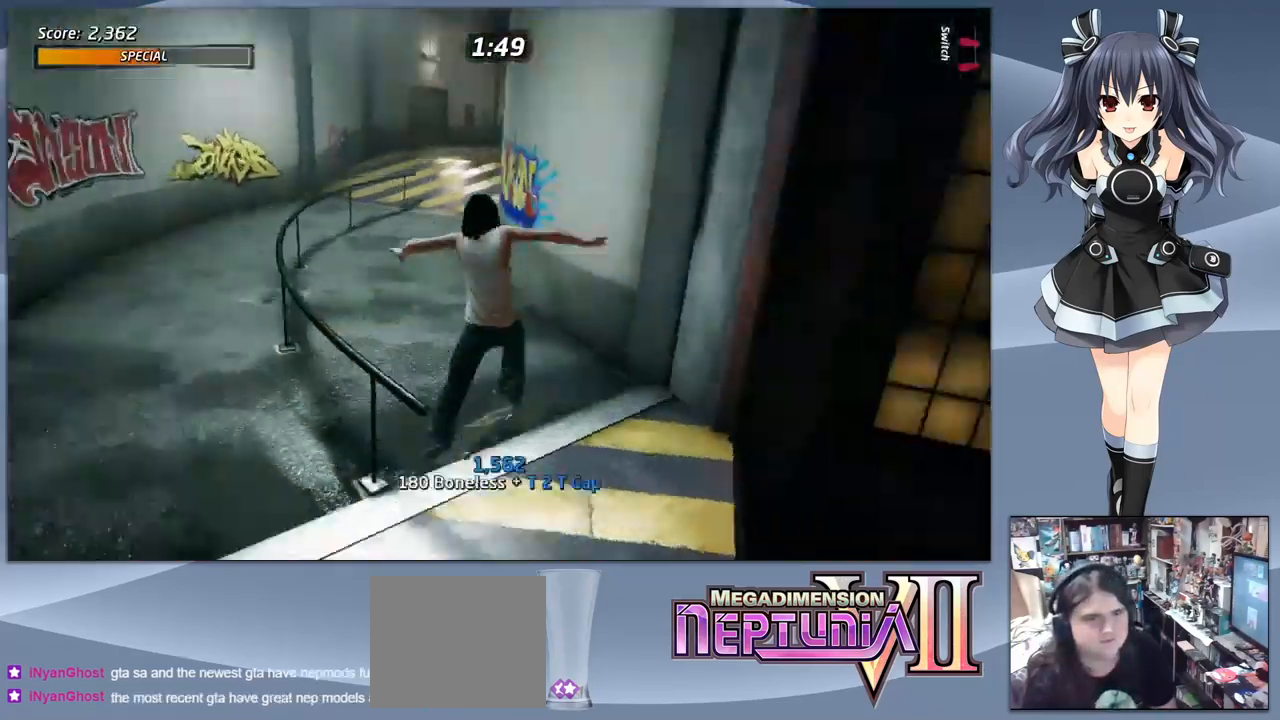
{"buttons": ["DPAD_DOWN", "DPAD_LEFT"], "right_stick": "center", "events": [[167, "DPAD_LEFT", "down"], [234, "TRIANGLE", "up"], [334, "DPAD_DOWN", "down"]]}
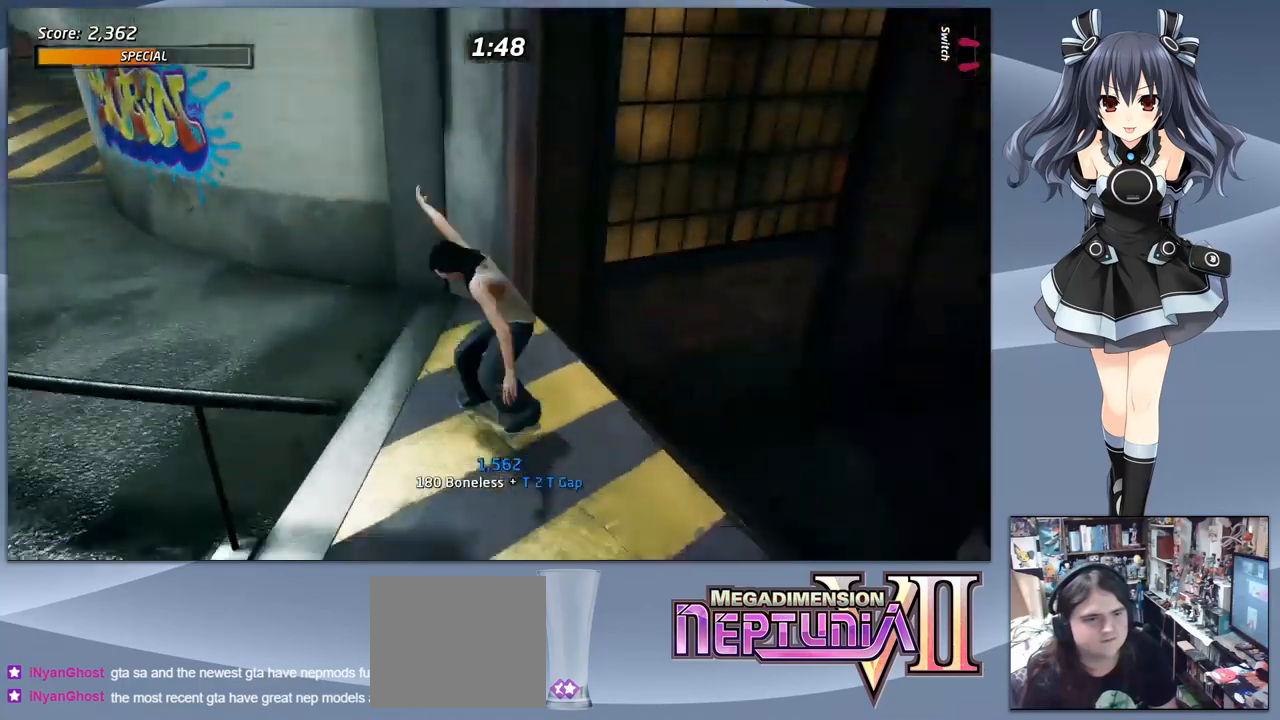
{"buttons": [], "right_stick": "center", "events": [[67, "CROSS", "down"], [167, "DPAD_DOWN", "up"], [234, "DPAD_LEFT", "up"], [500, "CROSS", "up"]]}
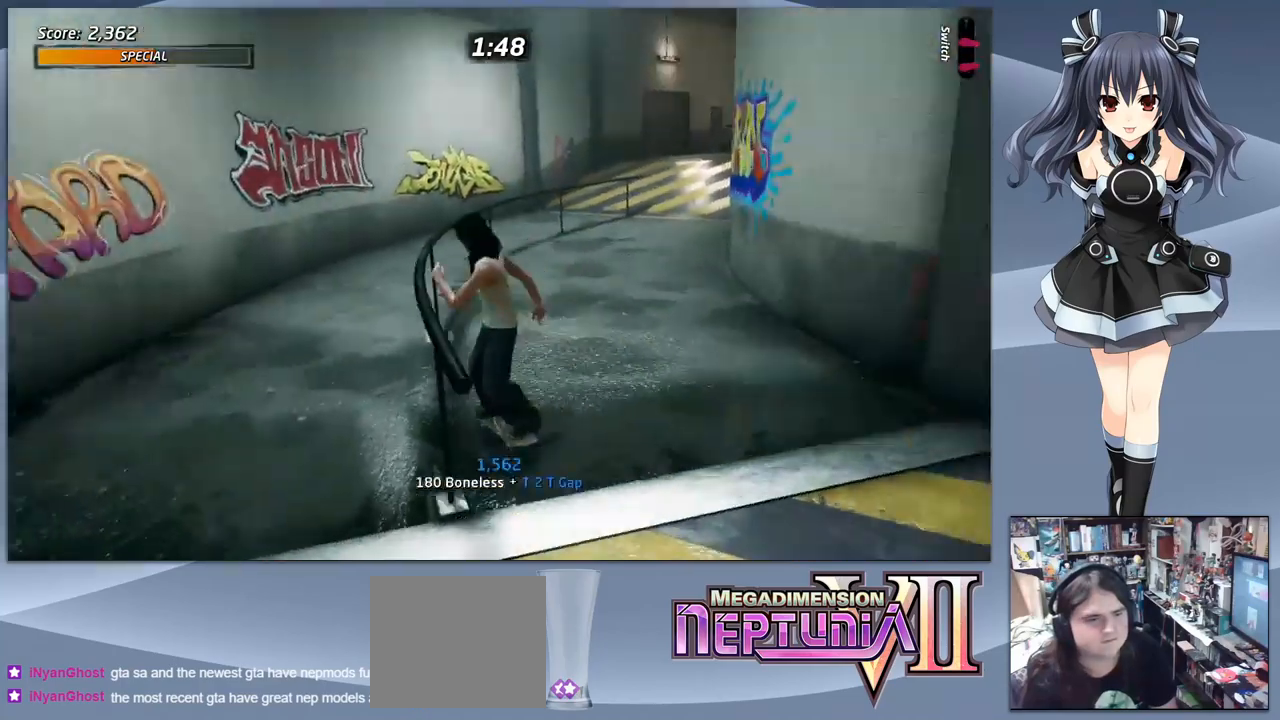
{"buttons": ["CROSS"], "right_stick": "center", "events": [[34, "TRIANGLE", "down"], [300, "TRIANGLE", "up"], [400, "CROSS", "down"]]}
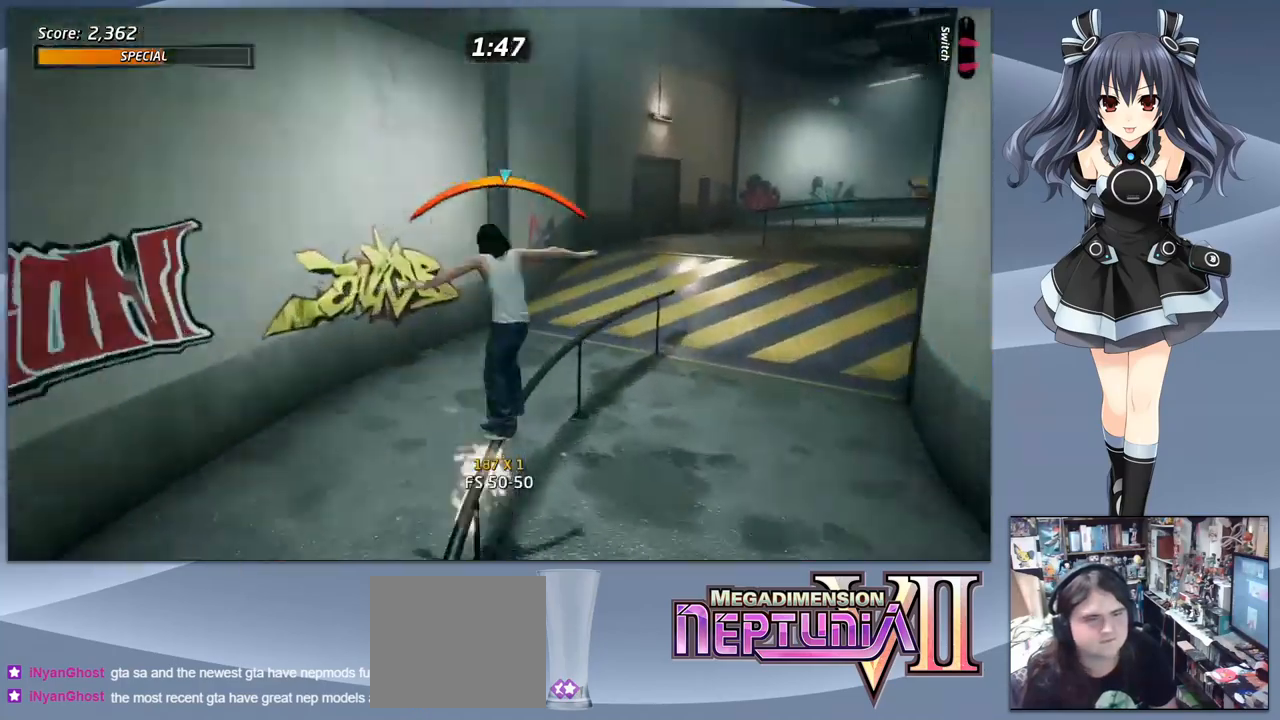
{"buttons": ["SQUARE", "R1", "DPAD_DOWN"], "right_stick": "center", "events": [[400, "DPAD_DOWN", "down"], [434, "CROSS", "up"], [434, "R1", "down"], [467, "SQUARE", "down"]]}
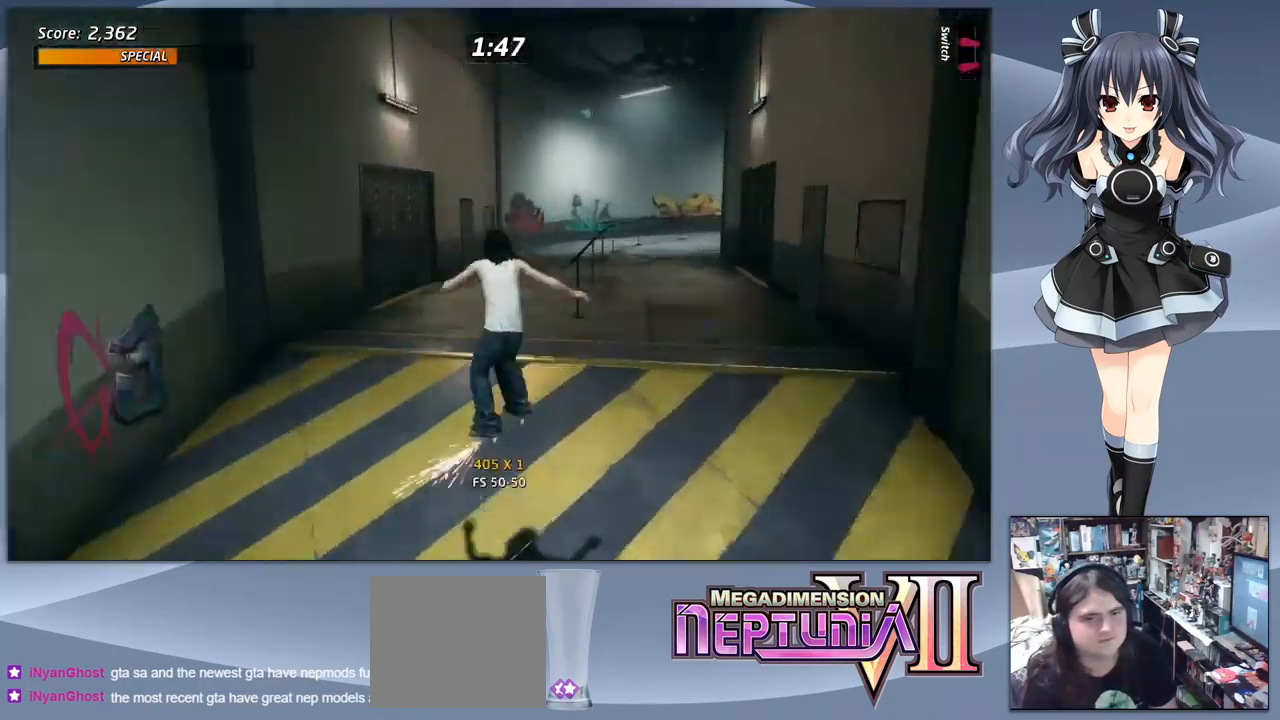
{"buttons": ["TRIANGLE"], "right_stick": "center", "events": [[67, "DPAD_DOWN", "up"], [67, "DPAD_RIGHT", "down"], [100, "SQUARE", "up"], [234, "DPAD_DOWN", "down"], [234, "DPAD_RIGHT", "up"], [267, "R1", "up"], [334, "TRIANGLE", "down"], [400, "DPAD_DOWN", "up"]]}
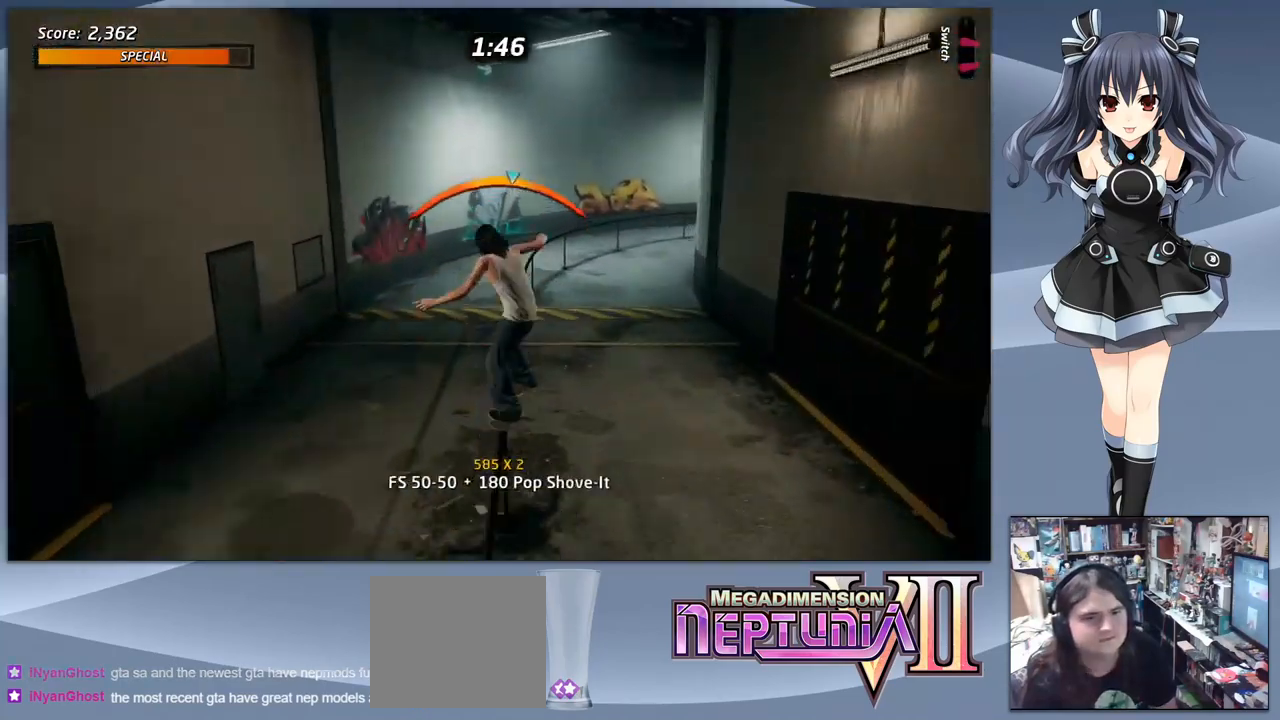
{"buttons": ["DPAD_LEFT"], "right_stick": "center", "events": [[34, "TRIANGLE", "up"], [367, "CIRCLE", "down"], [434, "DPAD_LEFT", "down"], [467, "CIRCLE", "up"]]}
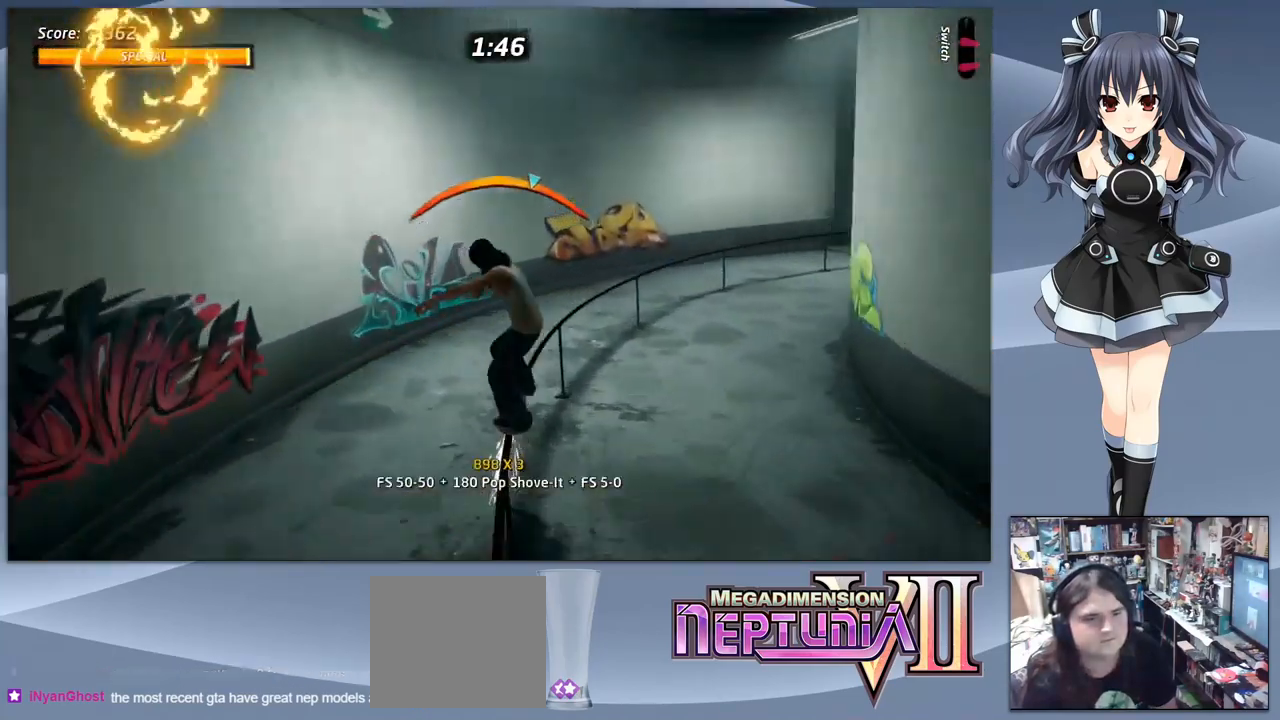
{"buttons": ["CROSS"], "right_stick": "center", "events": [[34, "DPAD_LEFT", "up"], [34, "SQUARE", "down"], [134, "SQUARE", "up"], [334, "CROSS", "down"]]}